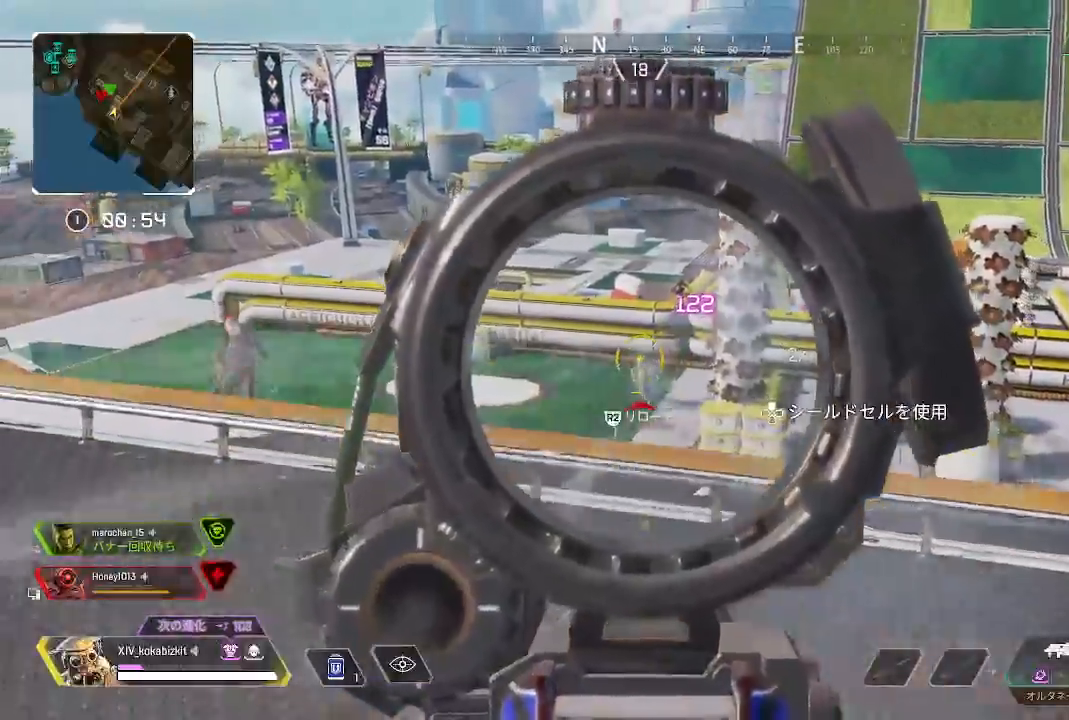
Gameplay with a controller (PlayStation layout); each line is a JSON object with the inputs held at the frame after it (dt_ms = milliseconds from this image to that frame). "events" lists button and stick changes between this image and that frame as [ms after this image, input, new state], when the widget could be followed in between. Not read: L3 R3 SELECT START.
{"dt_ms": 500, "buttons": ["L2", "R1"], "left_stick": "up-right", "right_stick": "left", "events": [[100, "right_stick", "down"], [250, "right_stick", "down-left"], [350, "left_stick", "left"], [400, "left_stick", "up"], [400, "right_stick", "left"], [467, "left_stick", "up-right"]]}
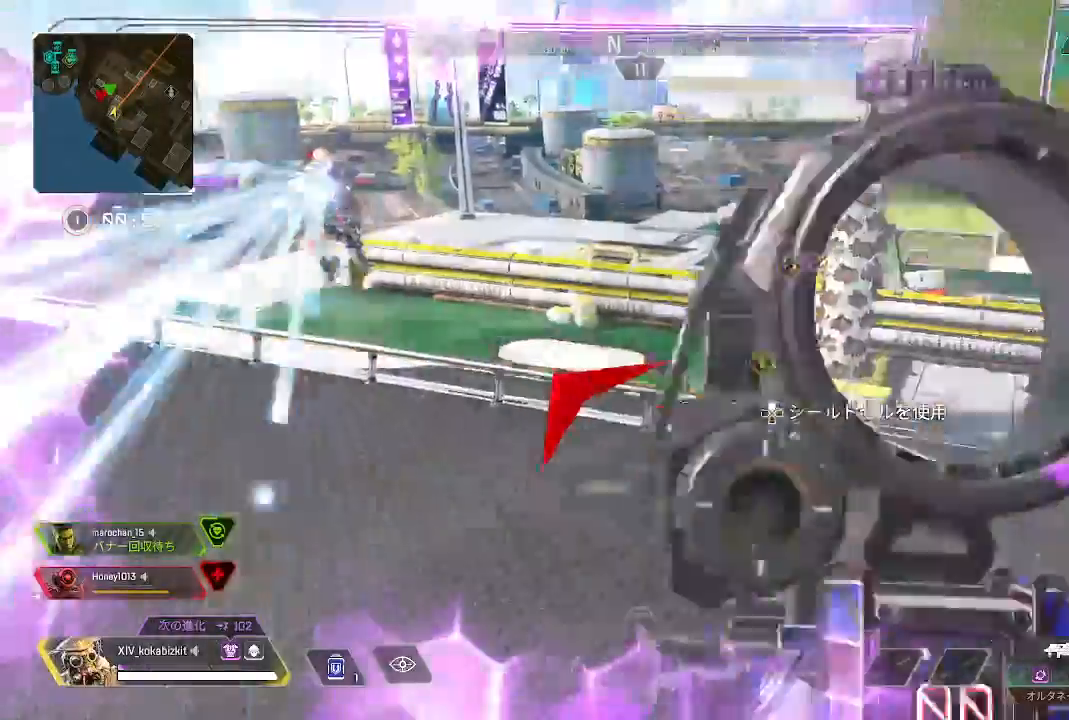
{"dt_ms": 500, "buttons": ["R2"], "left_stick": "up-right", "right_stick": "right"}
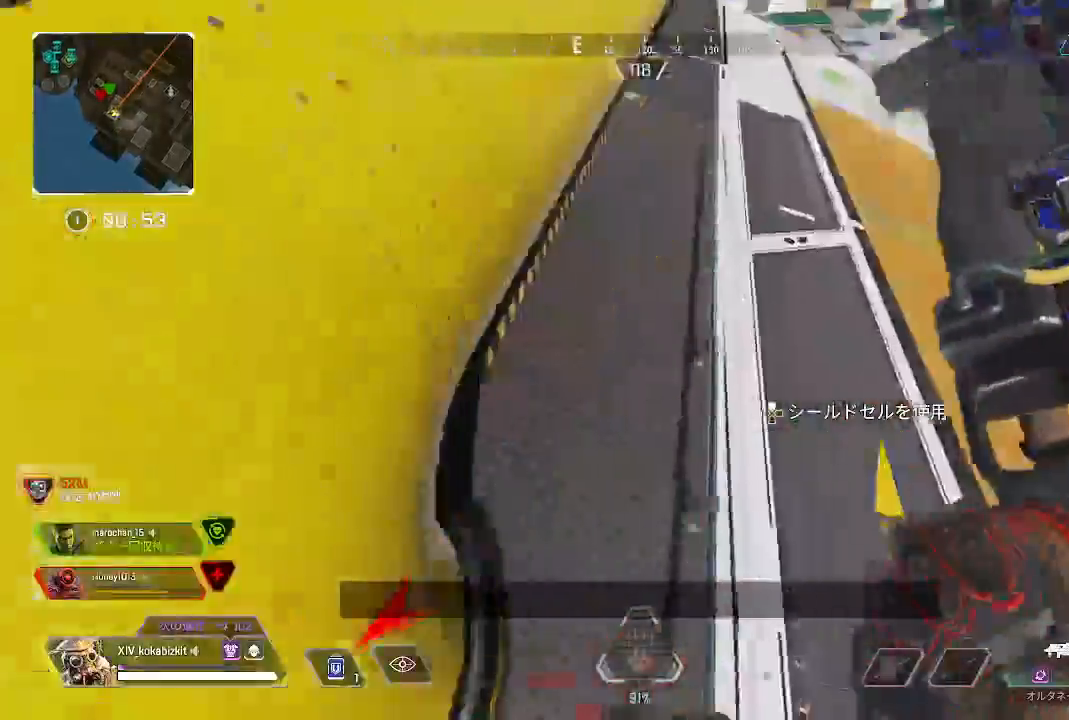
{"dt_ms": 500, "buttons": [], "left_stick": "up", "right_stick": "center", "events": [[33, "R2", "up"], [33, "left_stick", "up"], [50, "right_stick", "up-left"], [183, "L1", "down"], [233, "right_stick", "center"], [317, "TRIANGLE", "down"], [367, "L1", "up"], [400, "TRIANGLE", "up"]]}
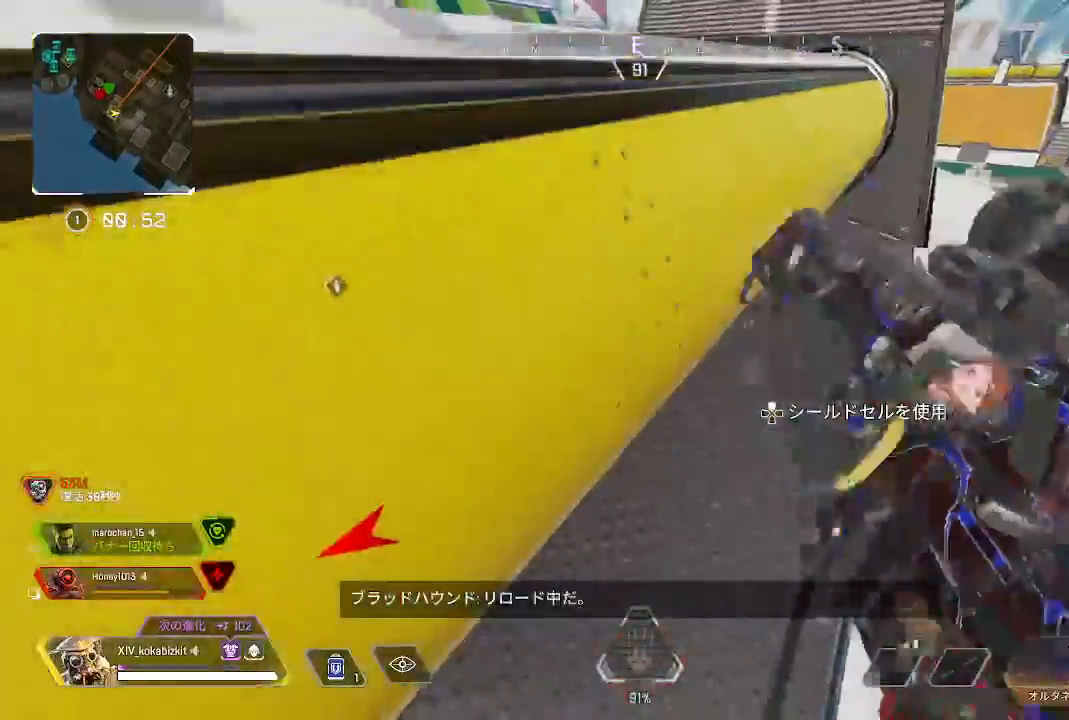
{"dt_ms": 1000, "buttons": ["L1"], "left_stick": "down-right", "right_stick": "up-left"}
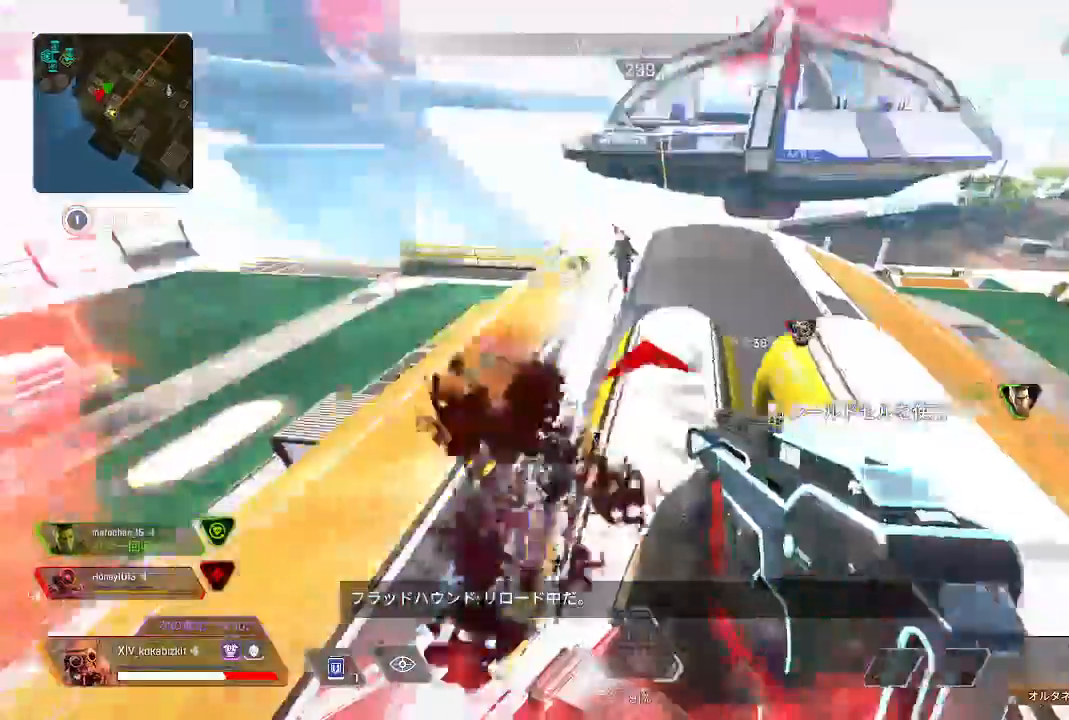
{"dt_ms": 500, "buttons": ["L1", "L2", "R1"], "left_stick": "left", "right_stick": "right", "events": [[17, "R1", "down"], [117, "L2", "down"], [133, "L1", "up"], [250, "right_stick", "up-right"], [317, "right_stick", "right"], [367, "left_stick", "left"], [483, "L1", "down"]]}